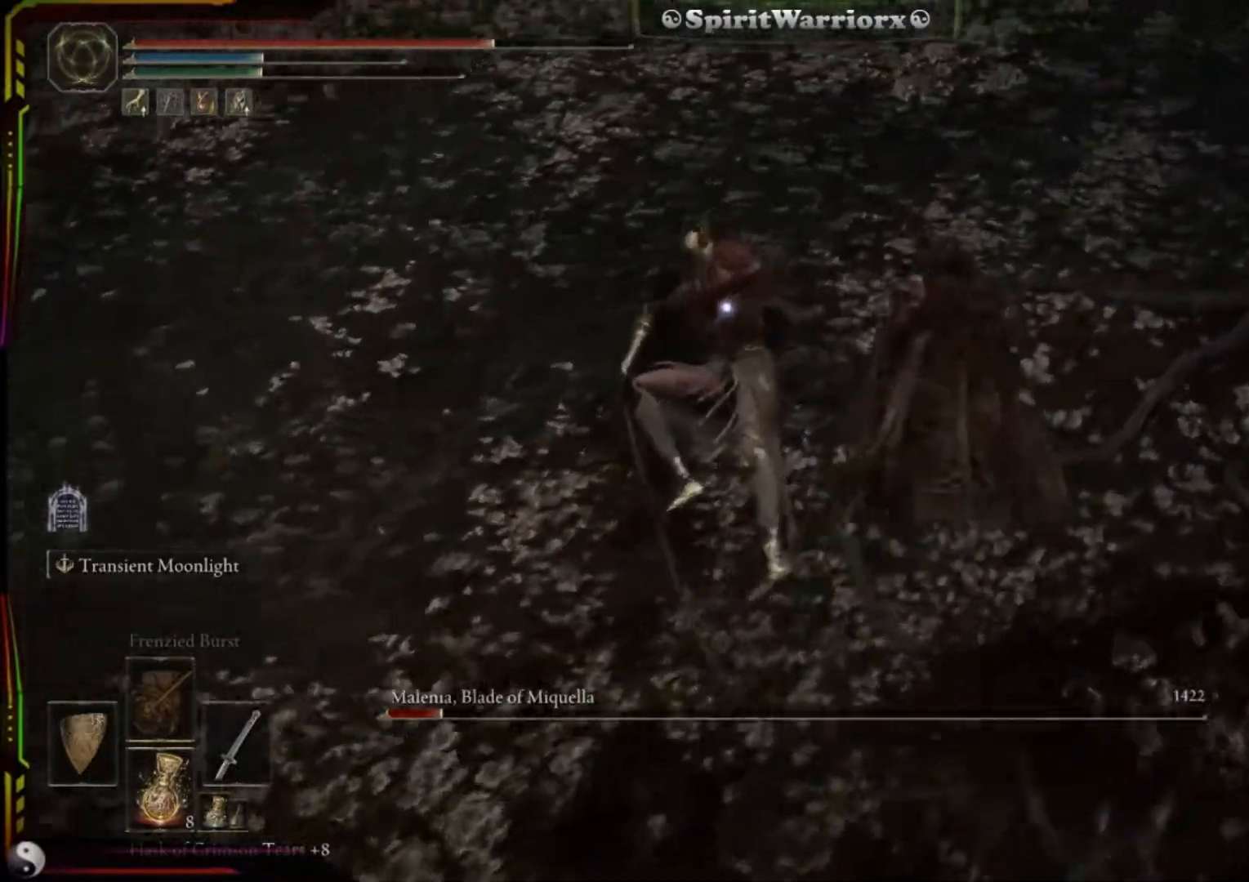
Gameplay with a controller (Xbox layout); each line is a JSON object with the inputs held at the frame after it (dt_ms = milliseconds from this image to that frame). "events" lists button and stick changes between this image and that frame as [ms after this image, input, new state], when the widget could be followed in between. Not read: L3 R3.
{"dt_ms": 500, "buttons": [], "left_stick": "right", "right_stick": "center", "events": [[133, "B", "up"], [267, "left_stick", "center"], [333, "left_stick", "up-right"], [433, "left_stick", "right"]]}
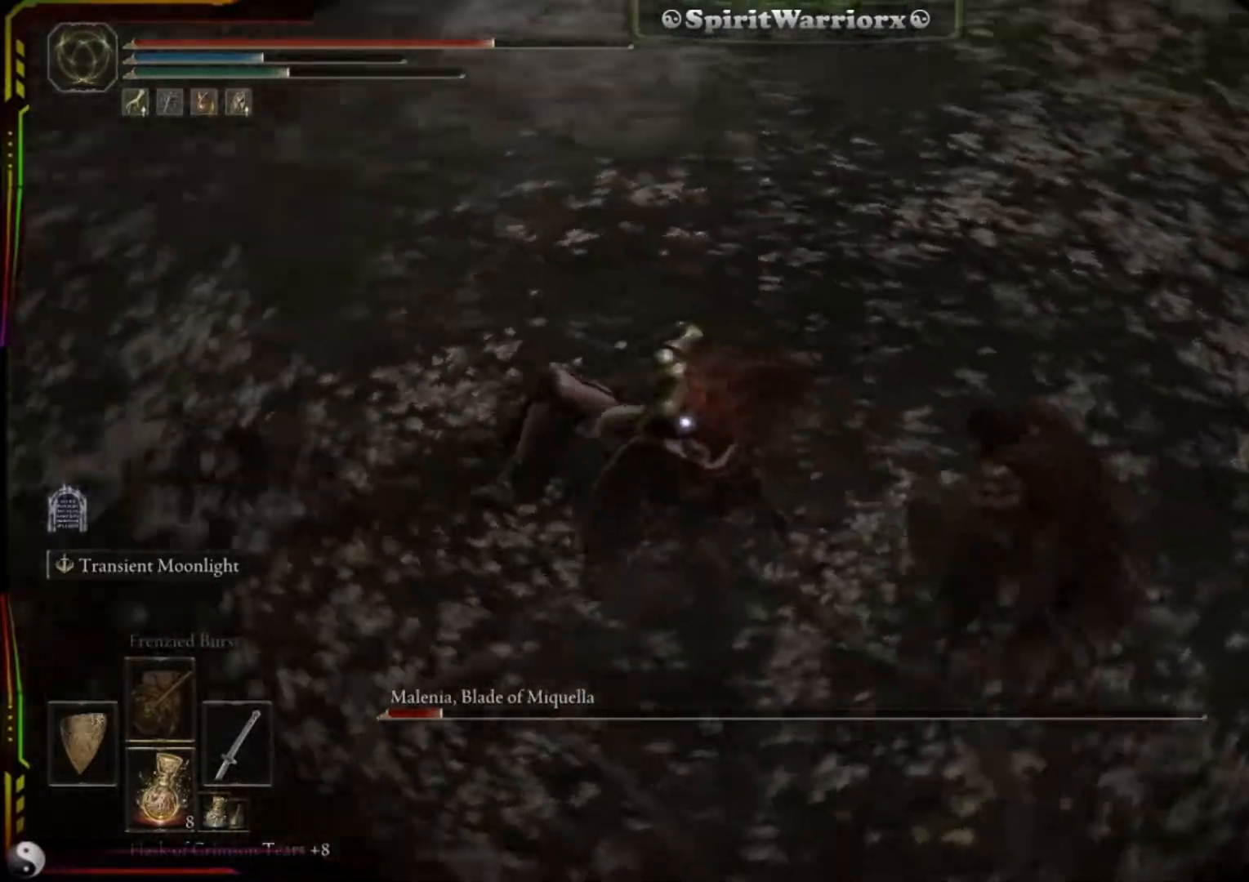
{"dt_ms": 500, "buttons": ["L2"], "left_stick": "right", "right_stick": "center", "events": [[500, "L2", "down"]]}
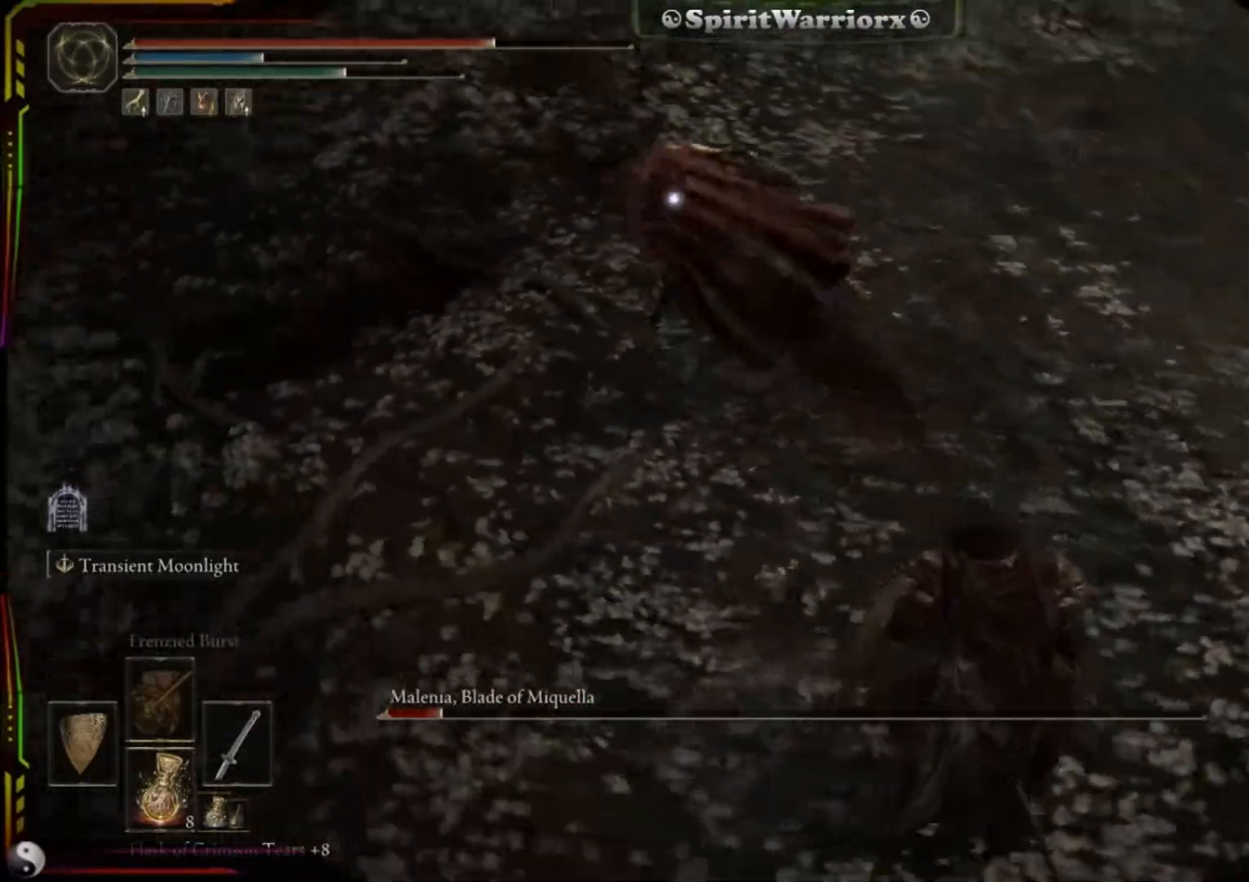
{"dt_ms": 1000, "buttons": [], "left_stick": "down-left", "right_stick": "center"}
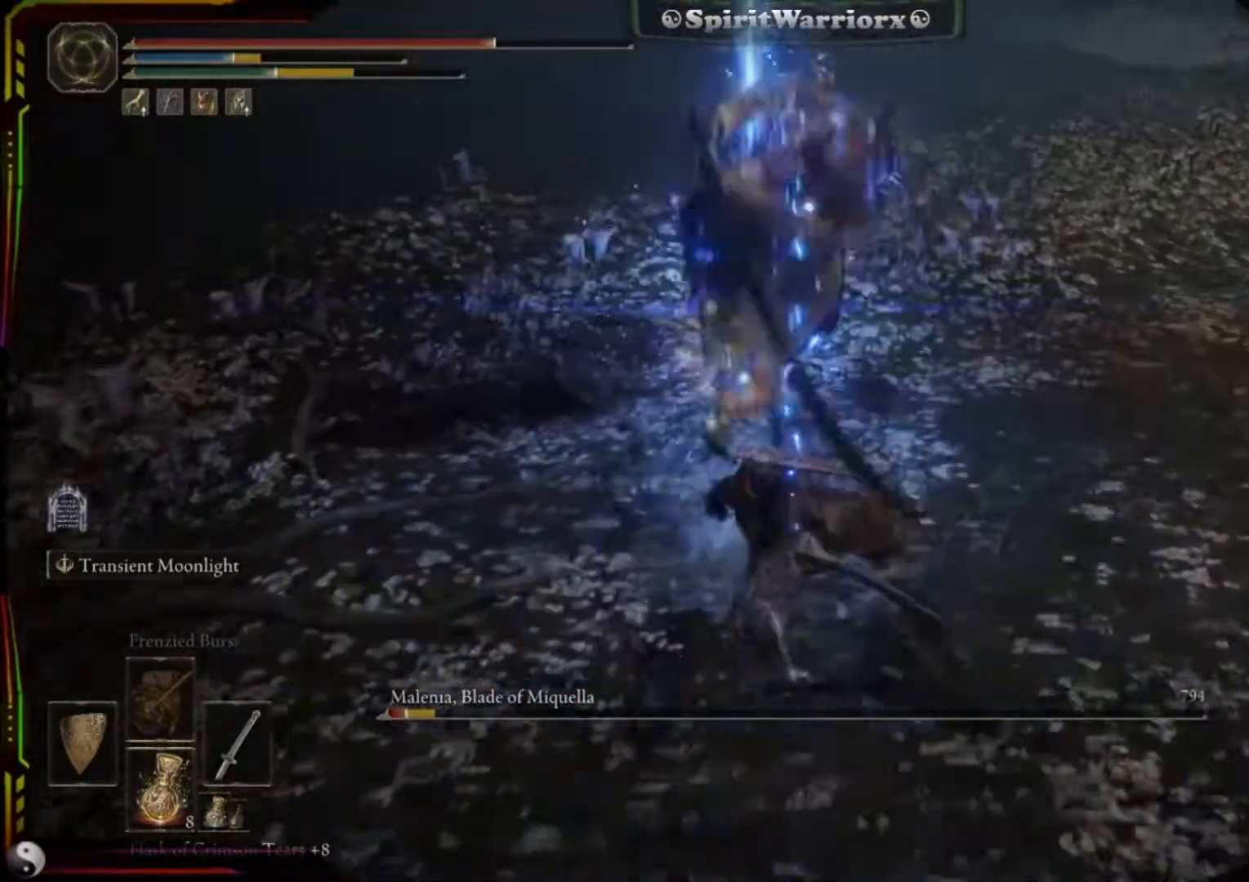
{"dt_ms": 500, "buttons": [], "left_stick": "down-right", "right_stick": "center", "events": [[283, "left_stick", "down"], [467, "left_stick", "down-right"]]}
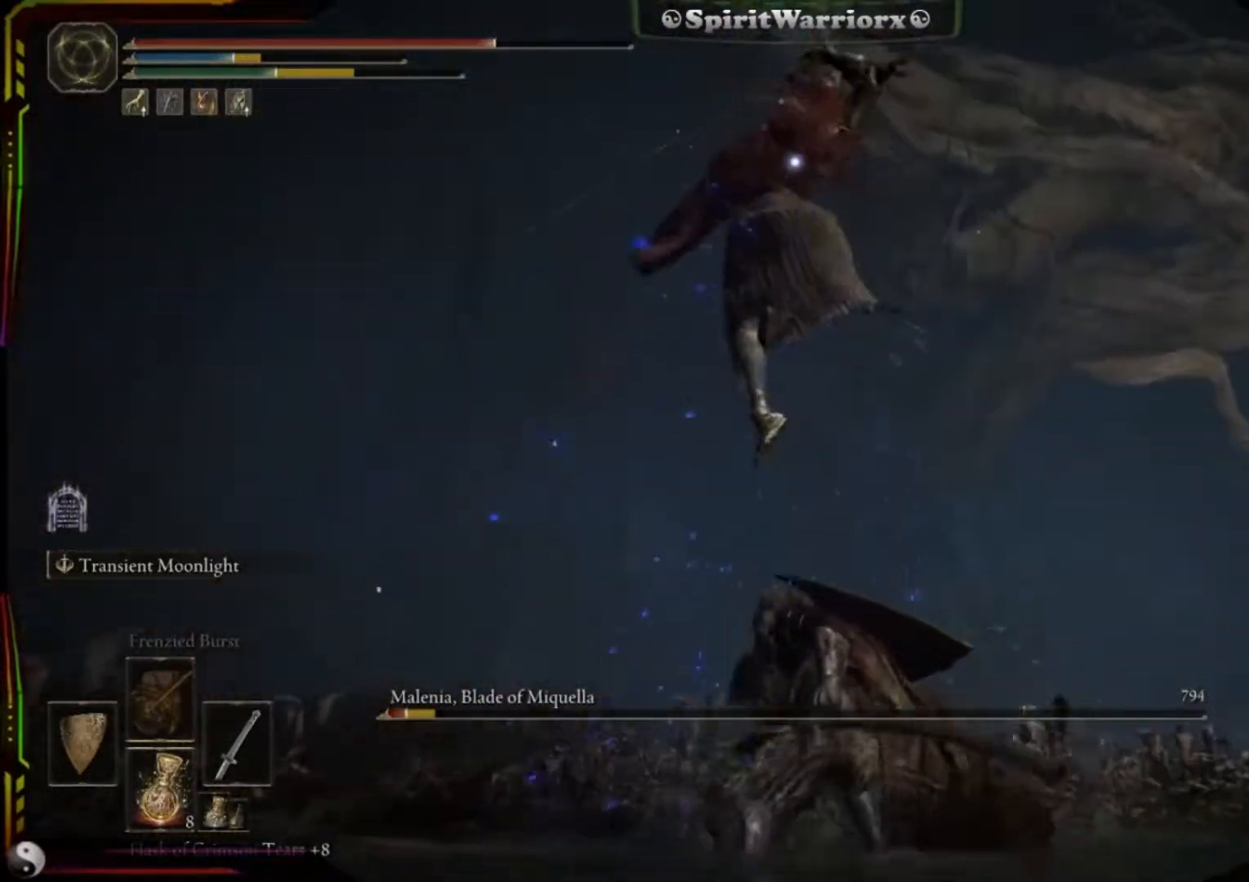
{"dt_ms": 500, "buttons": [], "left_stick": "down-right", "right_stick": "center", "events": []}
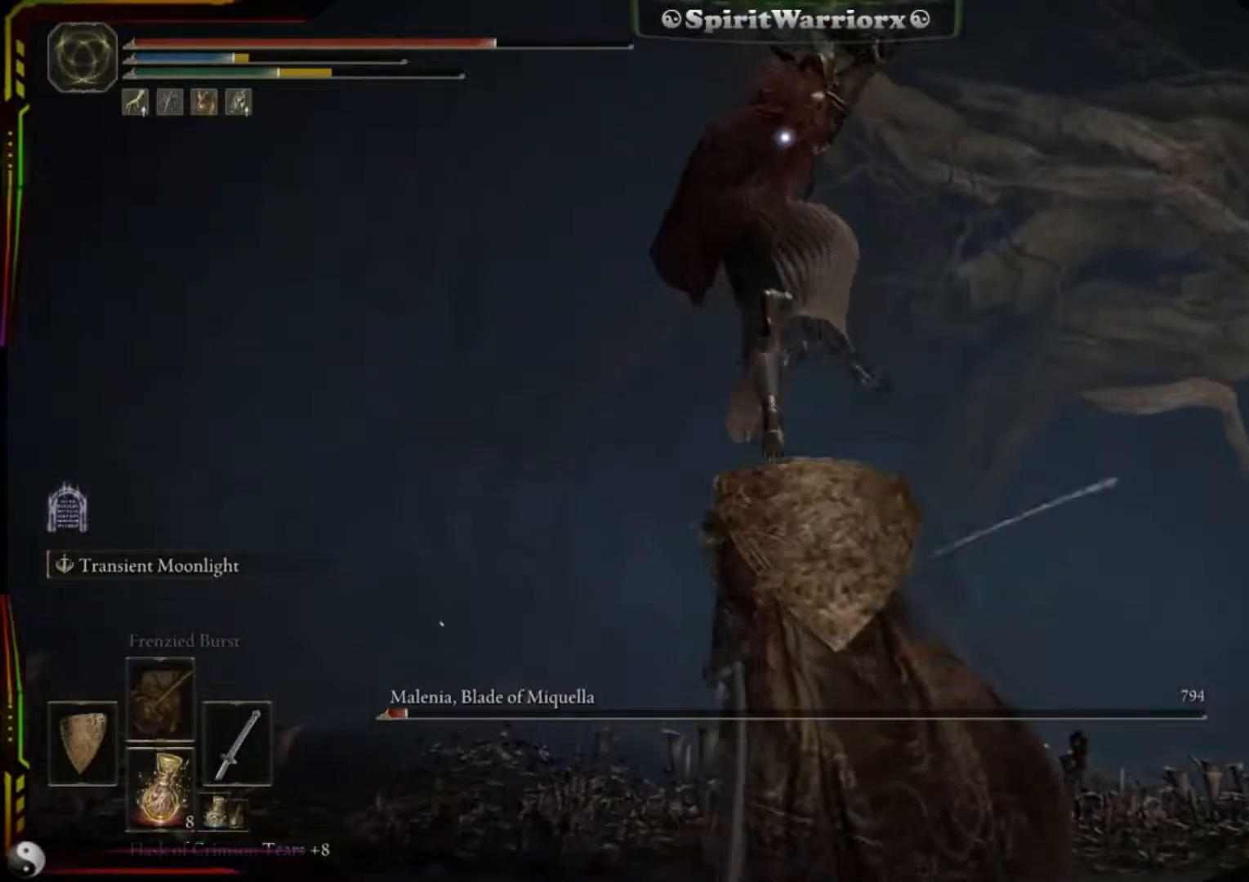
{"dt_ms": 500, "buttons": [], "left_stick": "down", "right_stick": "center", "events": [[250, "left_stick", "down"]]}
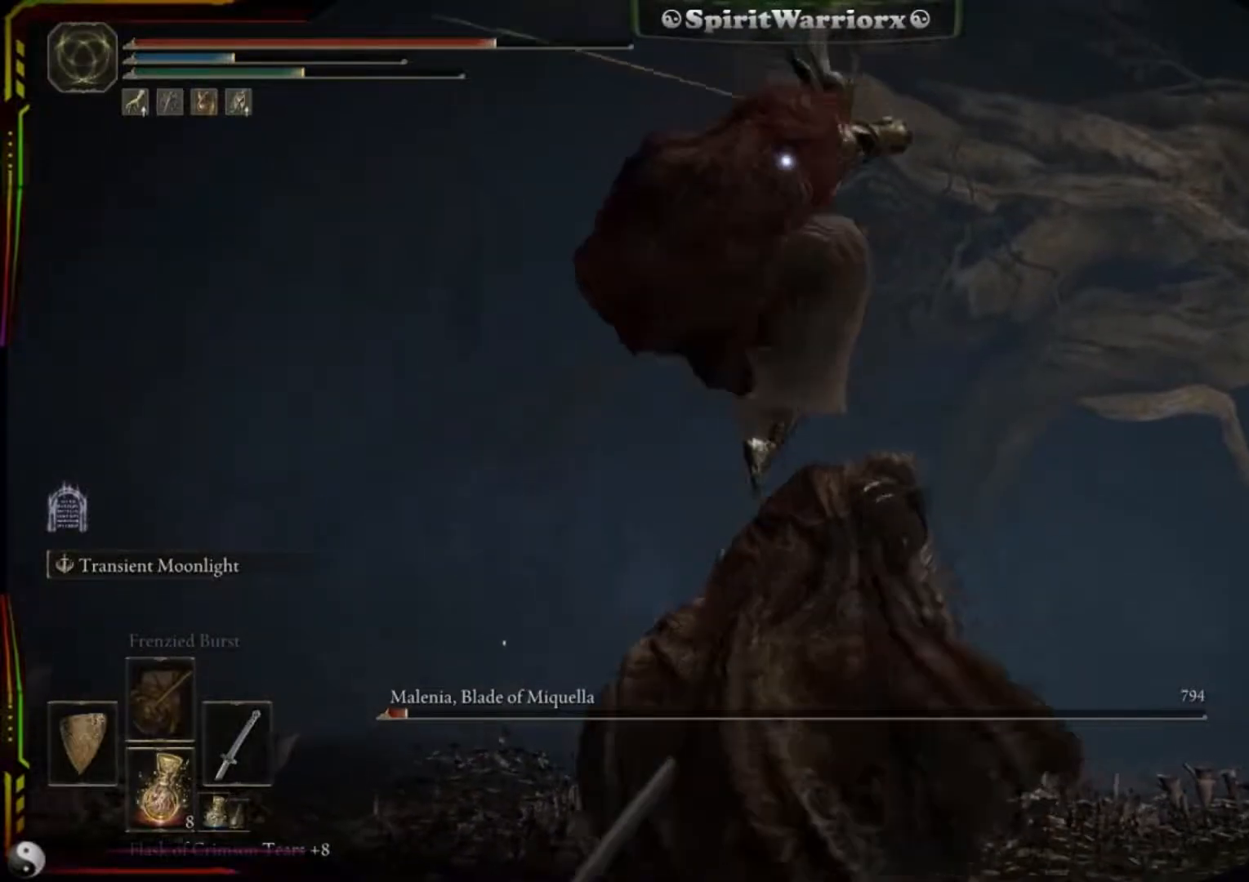
{"dt_ms": 500, "buttons": [], "left_stick": "down", "right_stick": "center", "events": []}
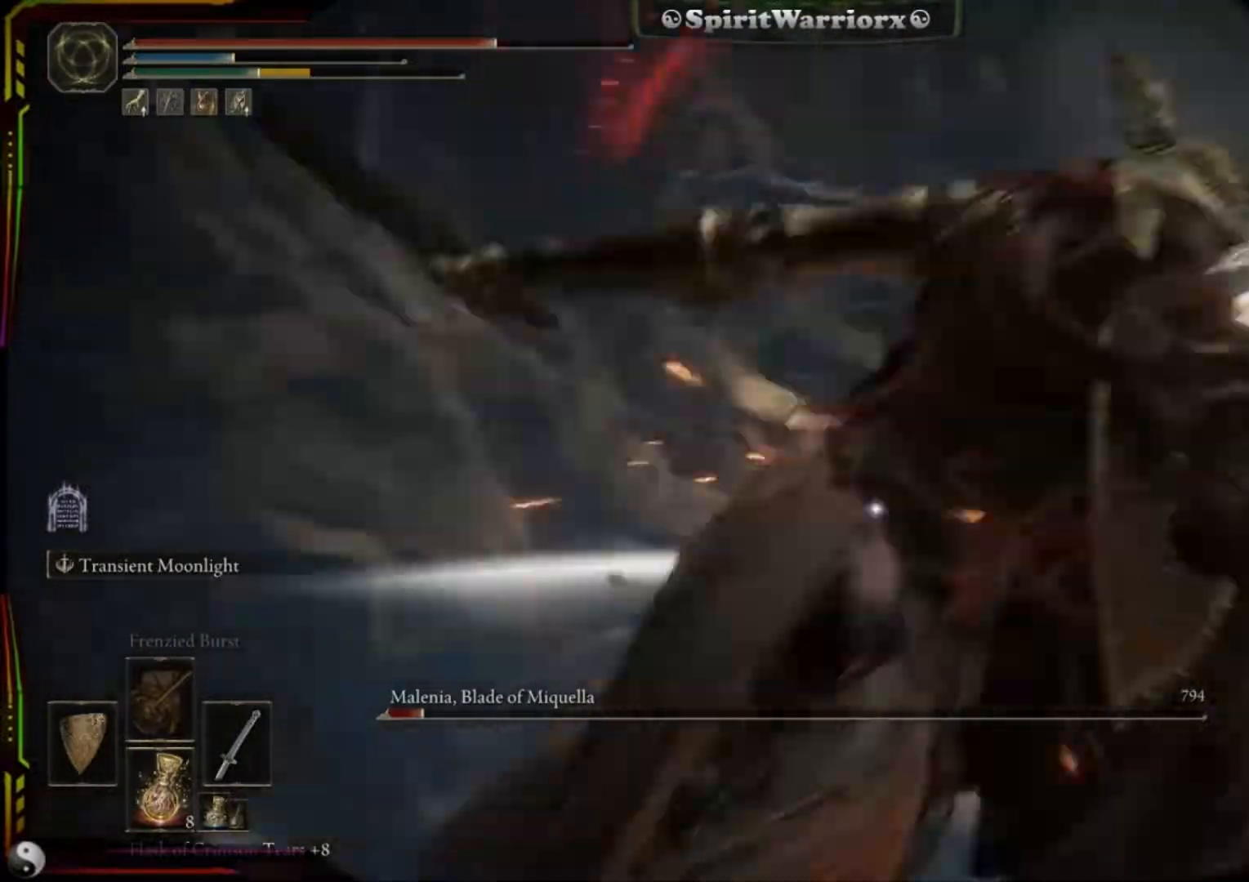
{"dt_ms": 500, "buttons": ["L1"], "left_stick": "down", "right_stick": "center", "events": [[500, "L1", "down"]]}
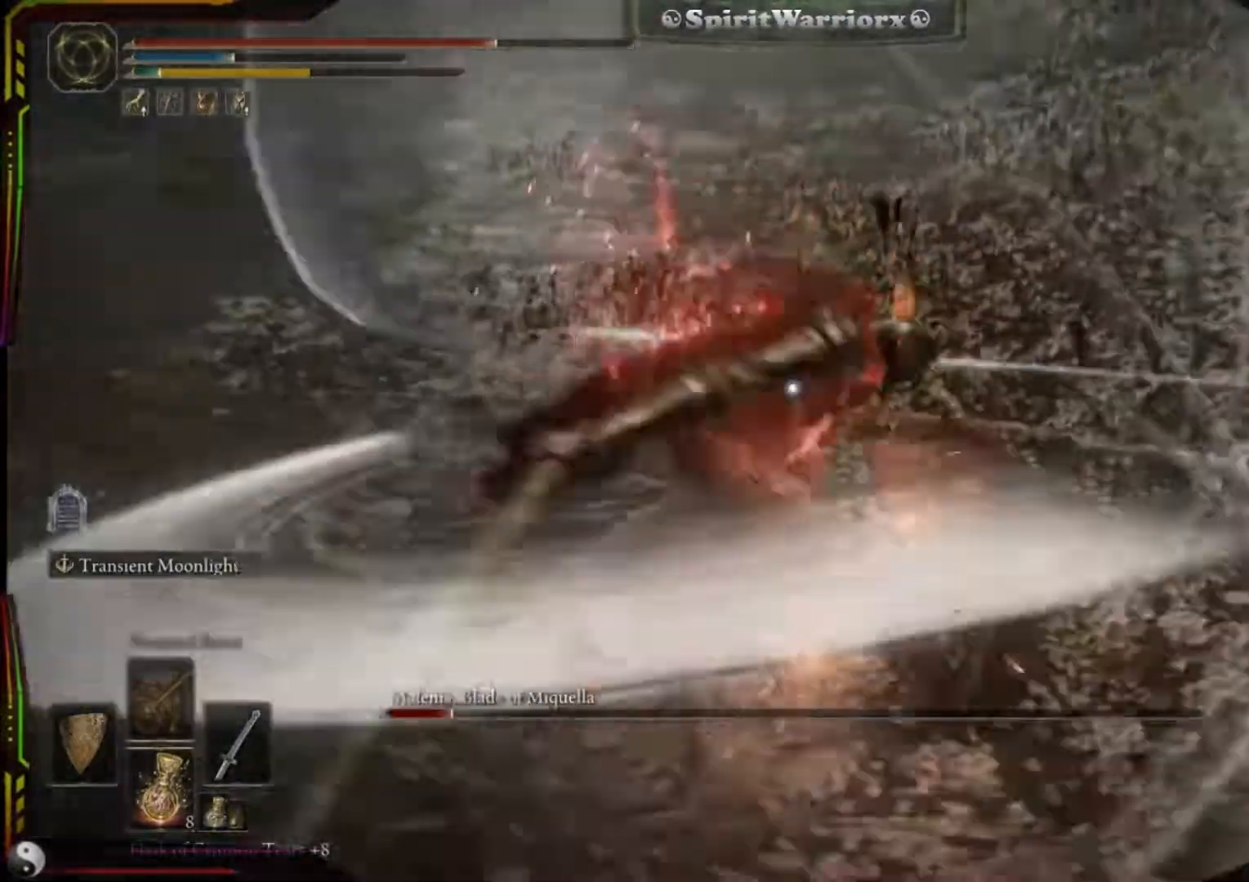
{"dt_ms": 500, "buttons": [], "left_stick": "down", "right_stick": "center", "events": [[50, "L1", "up"]]}
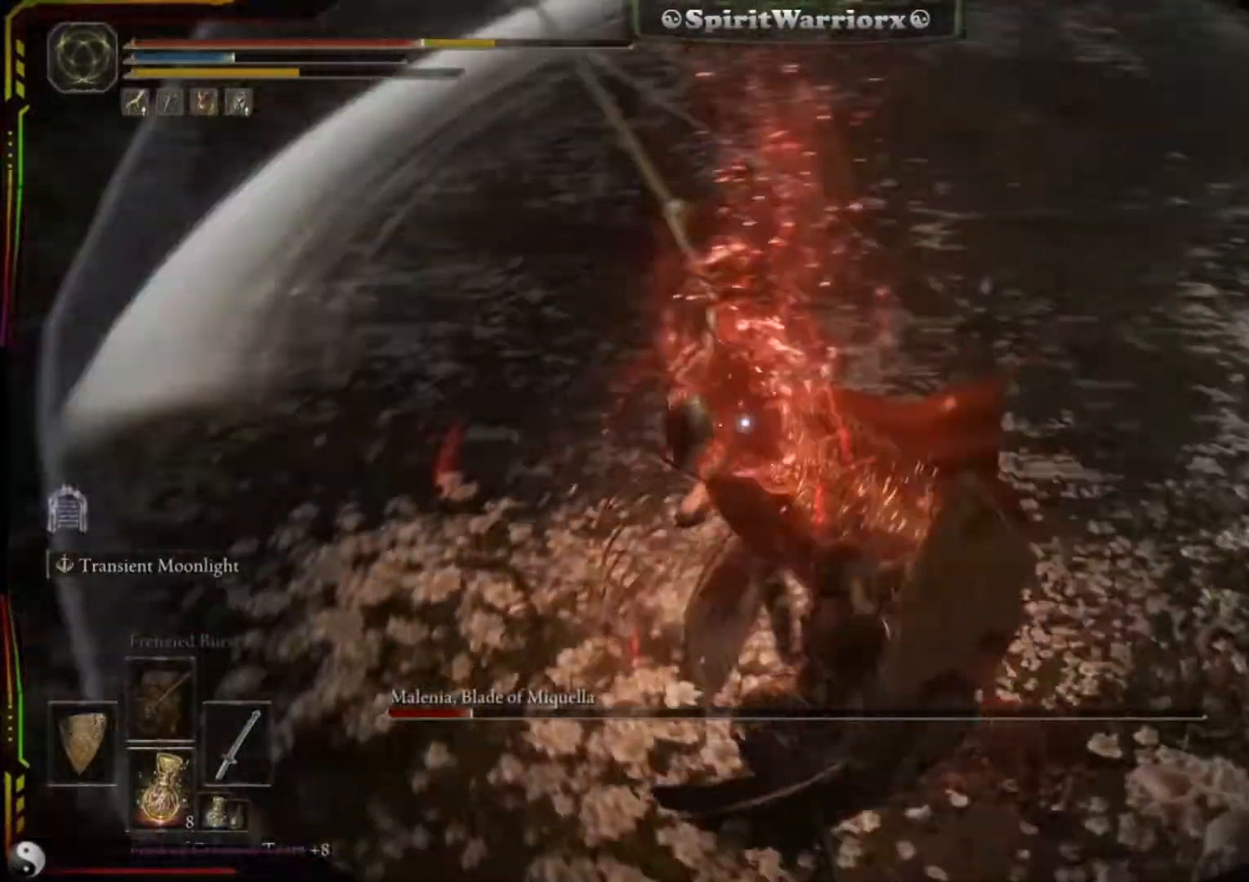
{"dt_ms": 500, "buttons": [], "left_stick": "down-right", "right_stick": "center", "events": [[167, "left_stick", "center"], [383, "left_stick", "down"], [450, "left_stick", "down-right"]]}
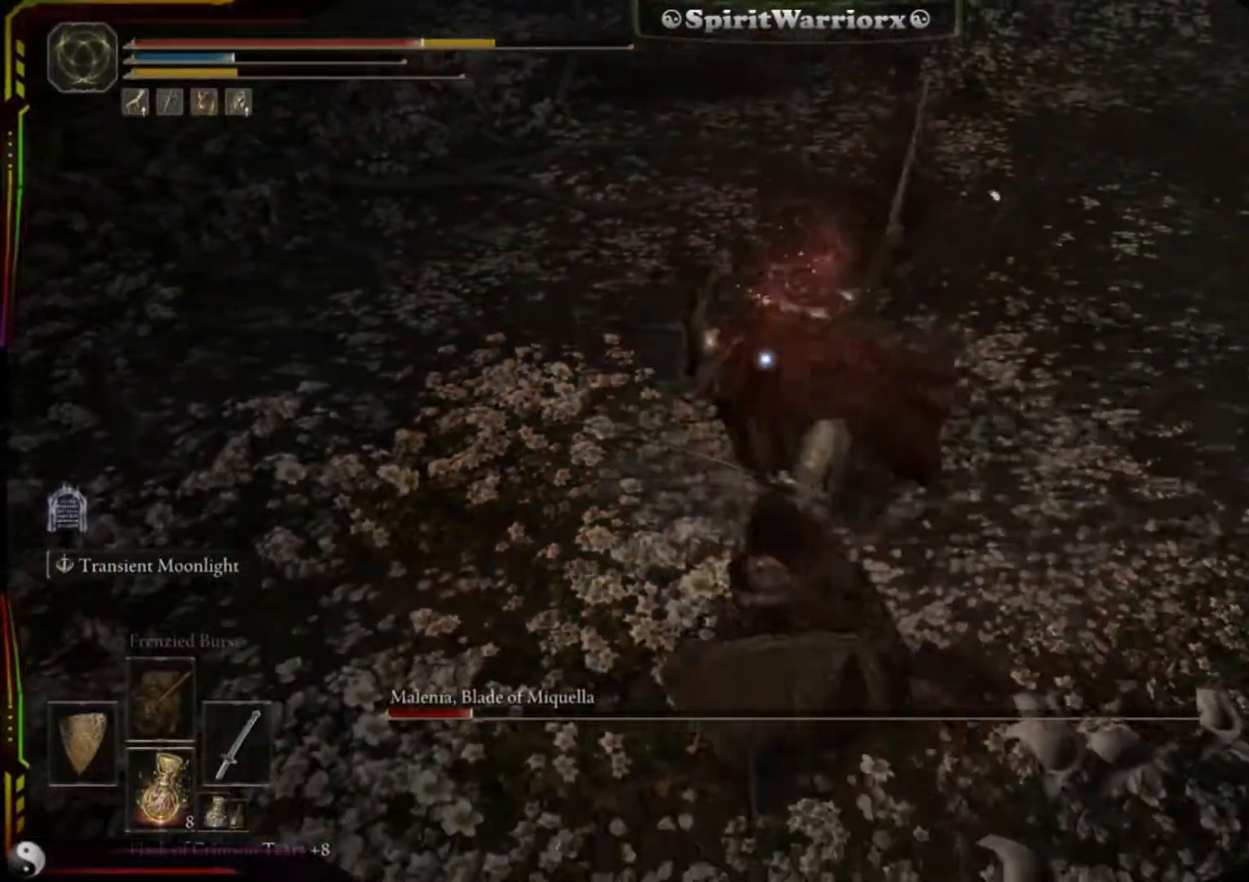
{"dt_ms": 500, "buttons": [], "left_stick": "down-right", "right_stick": "center", "events": []}
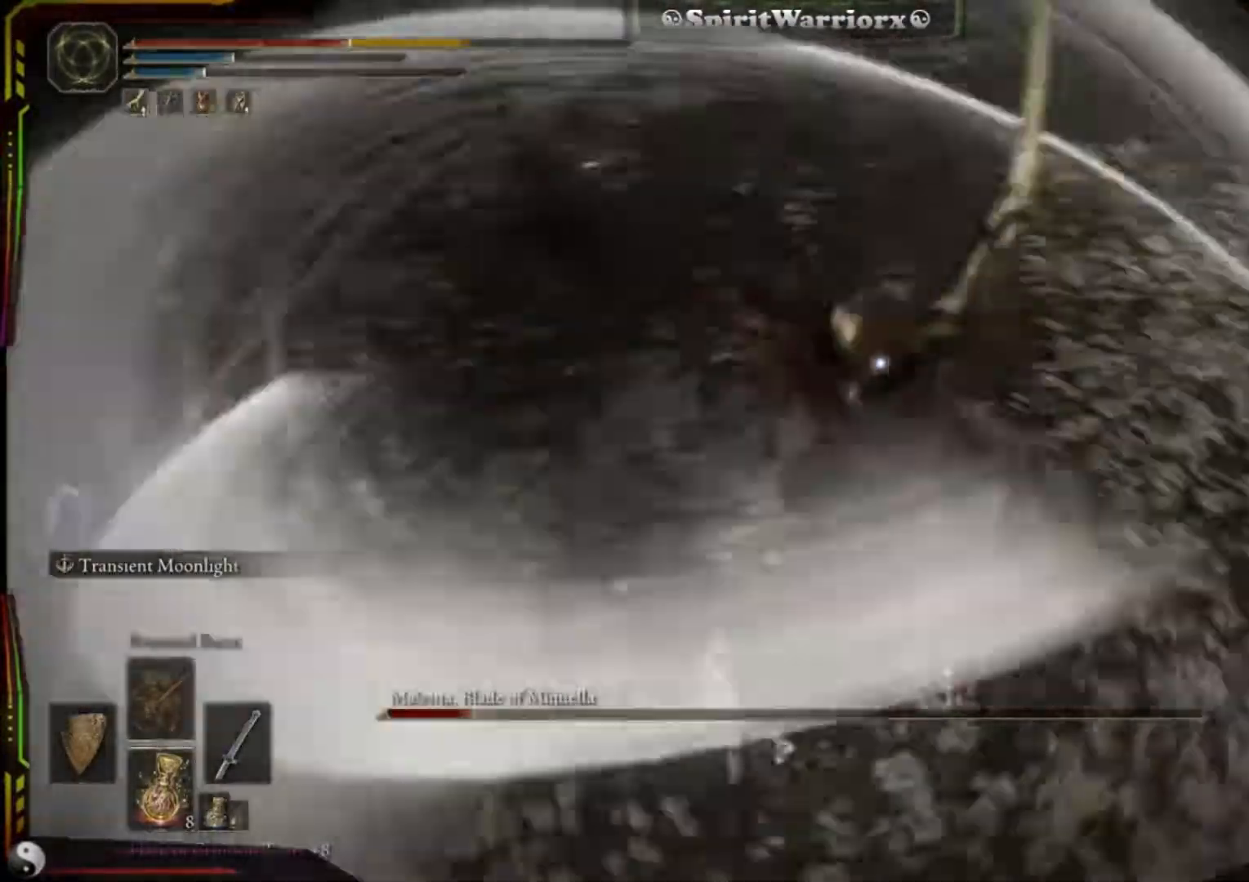
{"dt_ms": 500, "buttons": [], "left_stick": "down", "right_stick": "center", "events": [[500, "left_stick", "down"]]}
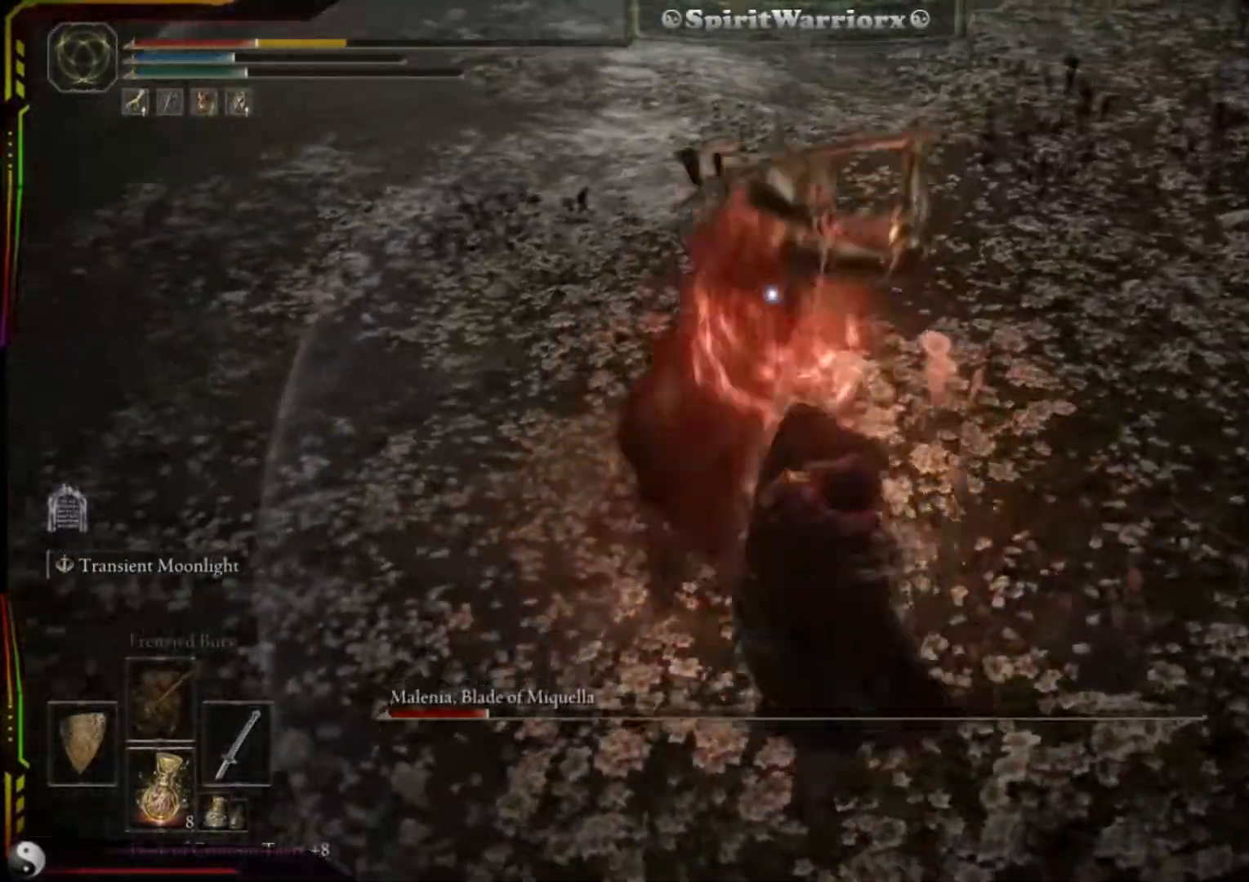
{"dt_ms": 500, "buttons": [], "left_stick": "right", "right_stick": "center", "events": [[467, "left_stick", "right"]]}
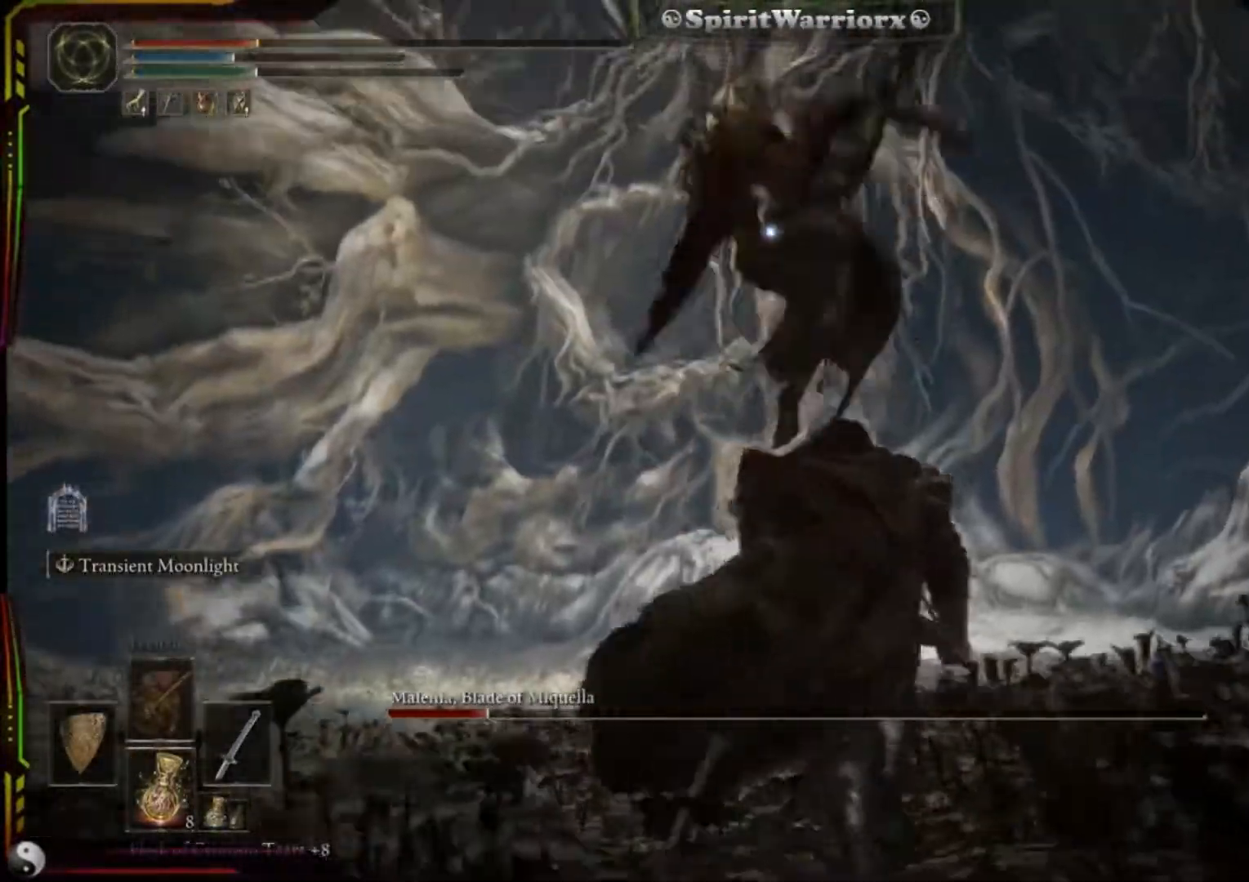
{"dt_ms": 500, "buttons": [], "left_stick": "down-right", "right_stick": "center", "events": [[133, "left_stick", "down-right"]]}
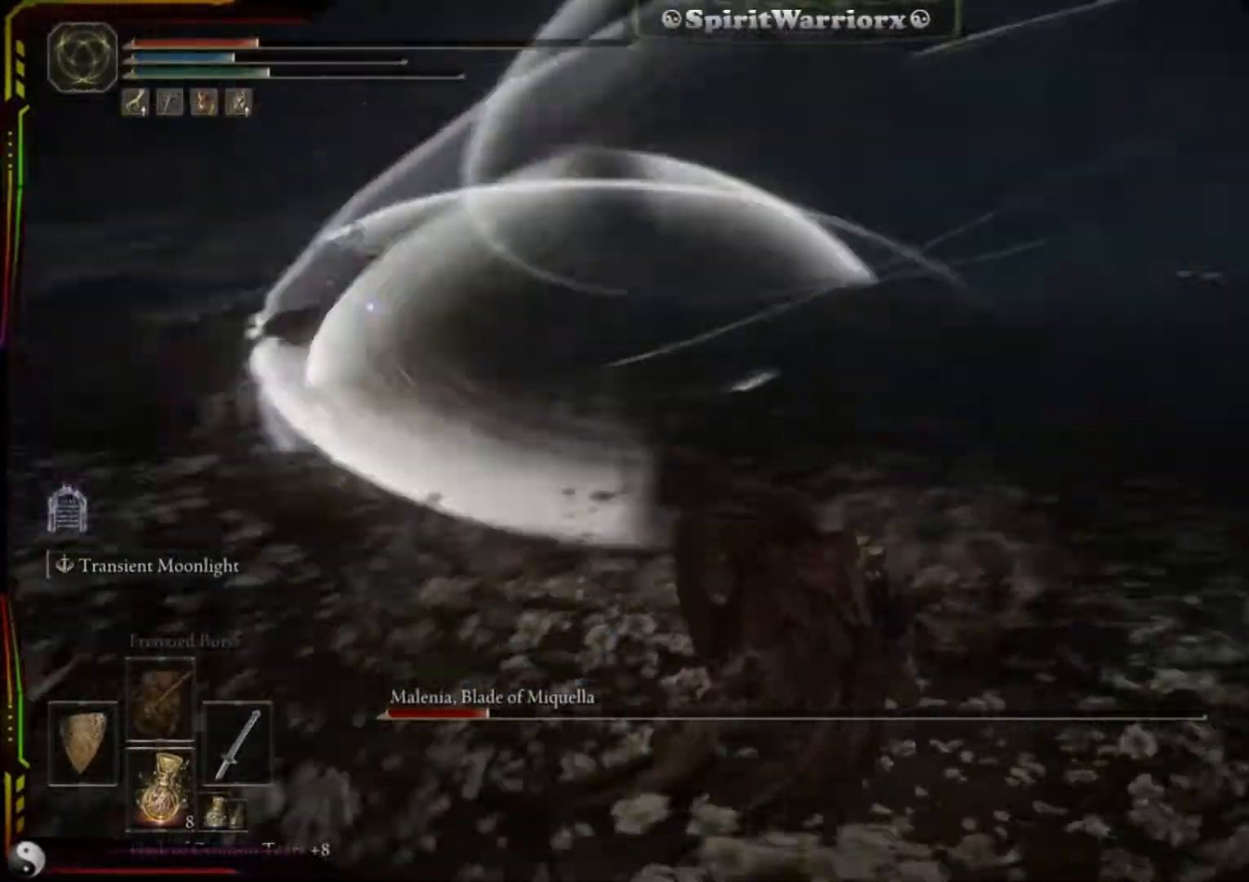
{"dt_ms": 500, "buttons": [], "left_stick": "down-right", "right_stick": "center", "events": []}
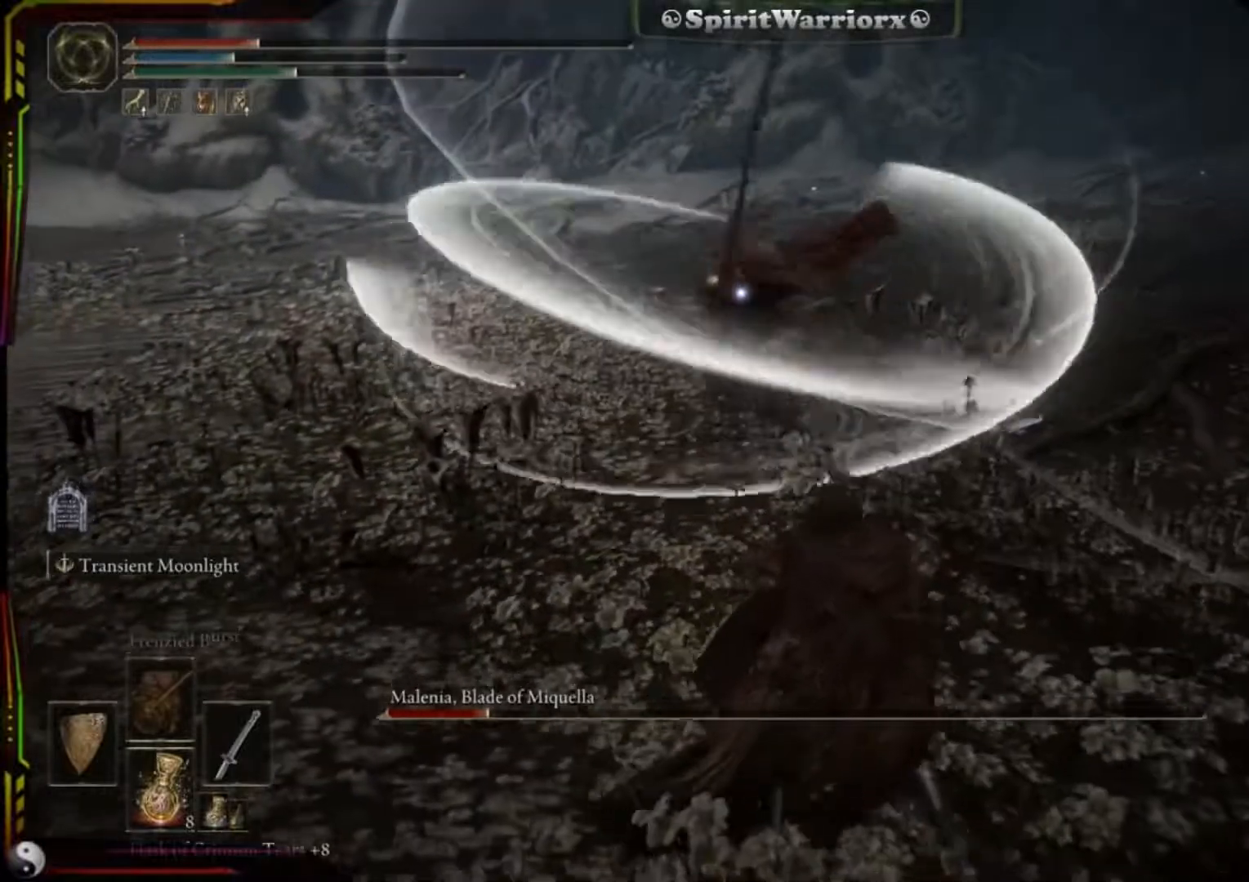
{"dt_ms": 500, "buttons": [], "left_stick": "down-right", "right_stick": "center", "events": []}
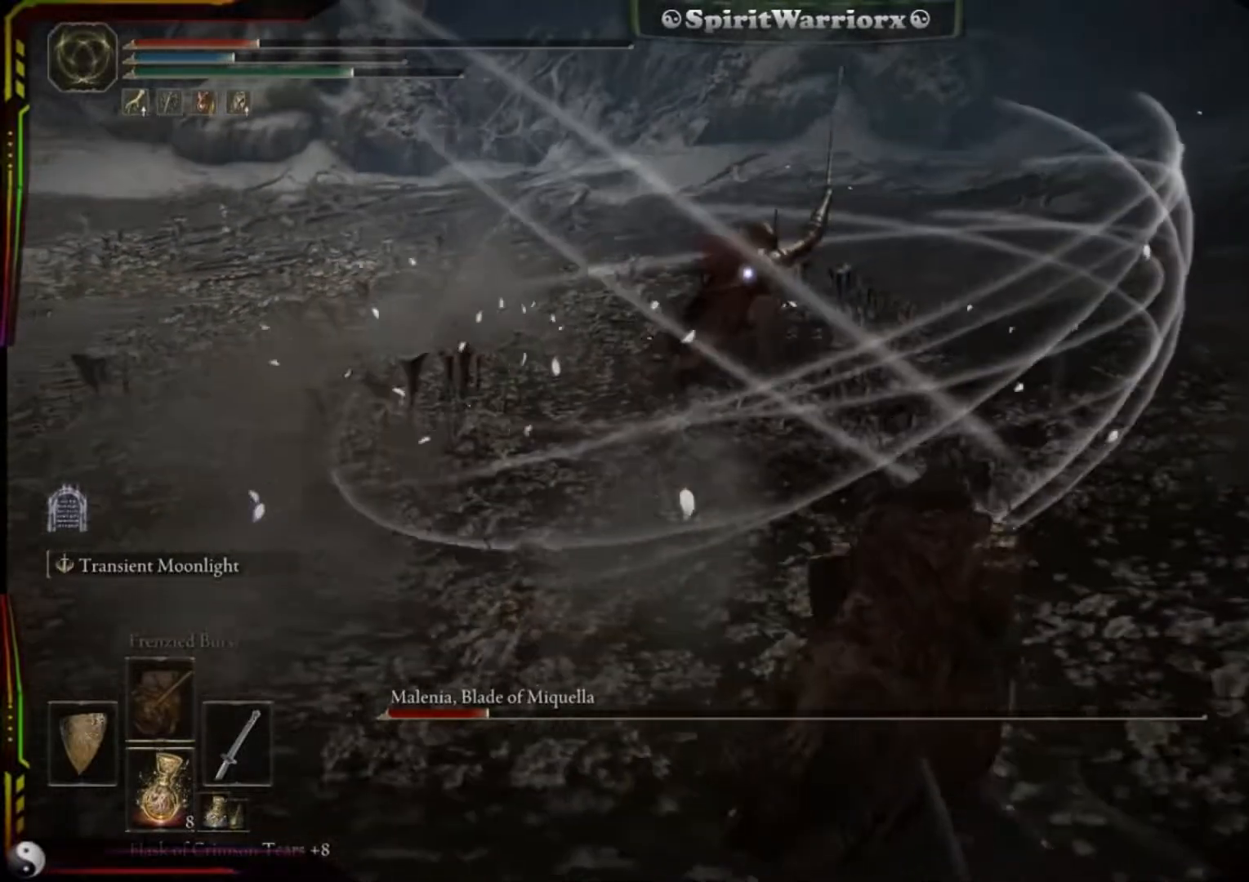
{"dt_ms": 500, "buttons": [], "left_stick": "down", "right_stick": "center", "events": [[33, "left_stick", "up-right"], [350, "left_stick", "down"], [383, "X", "down"], [483, "X", "up"]]}